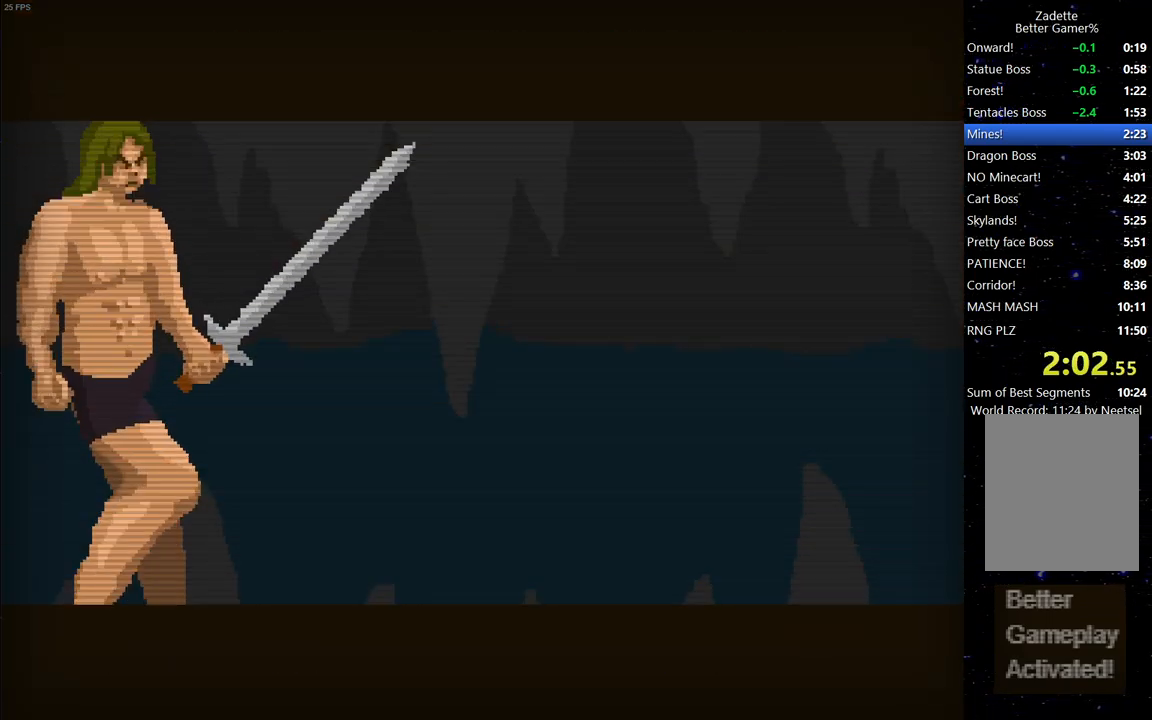
Gameplay with keyboard; each line is a JSON object with the keys held at the frame after it. "events" lists presses ("down") and releases ("up") of "down", "escape", "left", "right", "space" and "up" between this image and that frame as [ms after this image, input, new state], when the widget could be followed in between. No other keys are recorded. Mouse input is not recorded.
{"keys": ["right"], "events": [[83, "right", "down"], [267, "up", "down"], [450, "up", "up"]]}
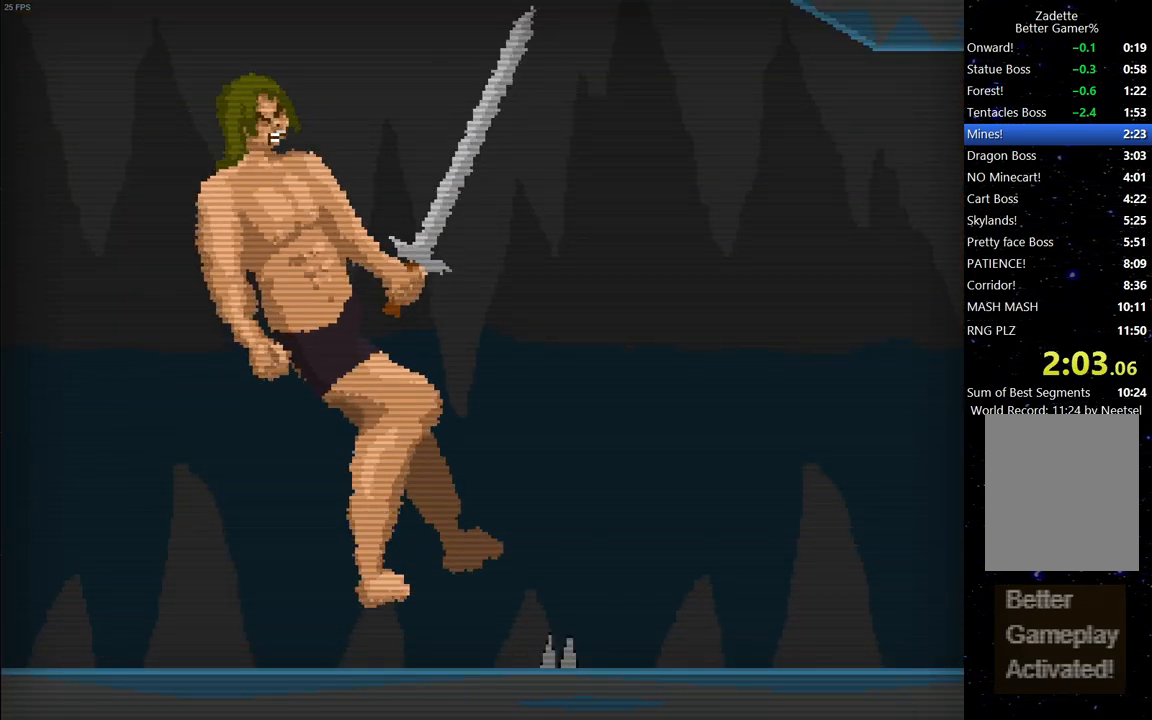
{"keys": ["right"], "events": [[50, "down", "down"], [467, "down", "up"]]}
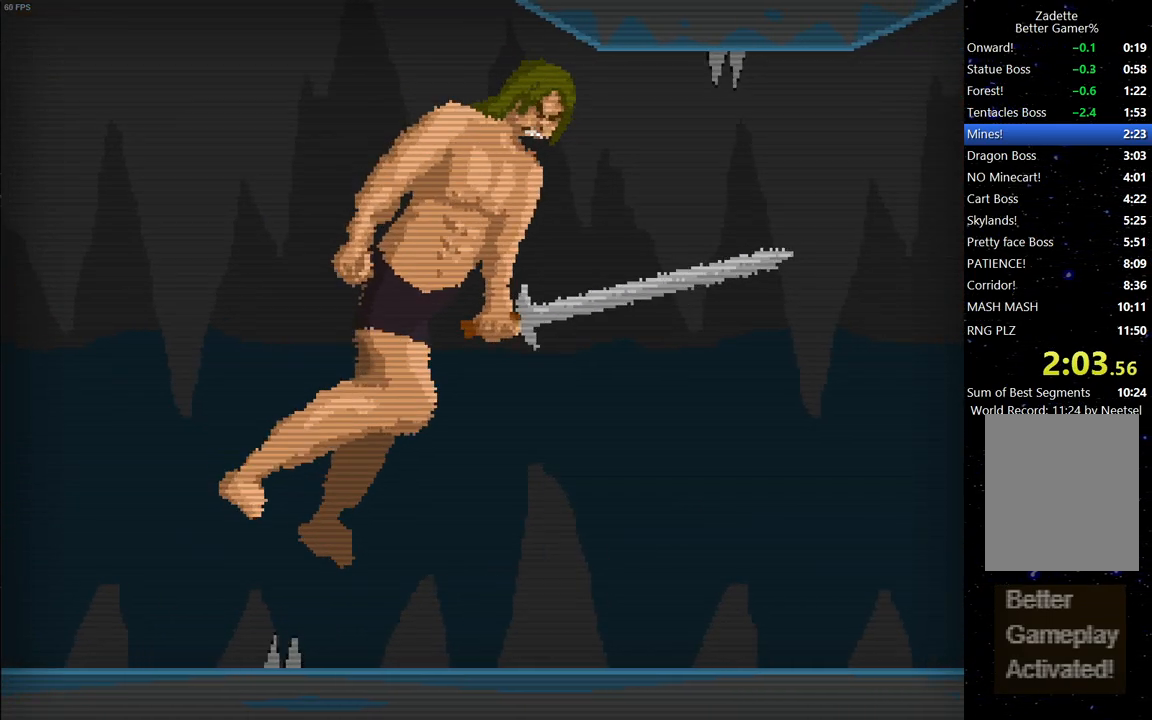
{"keys": ["right"], "events": [[100, "down", "down"], [150, "down", "up"]]}
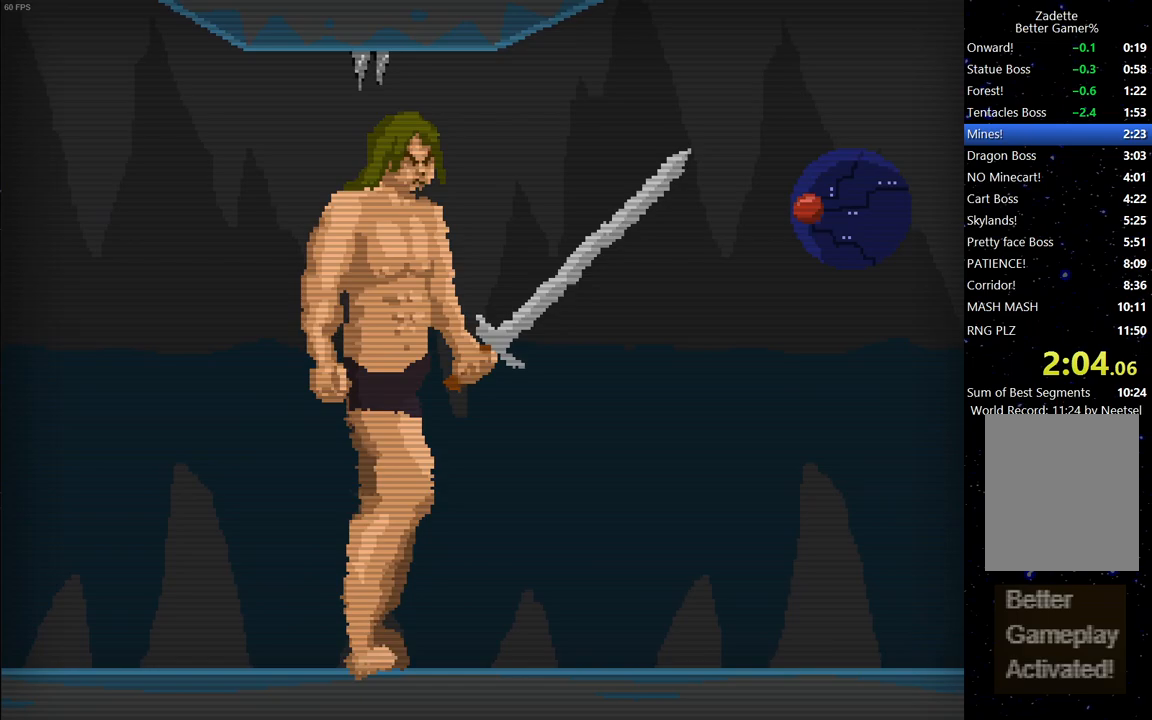
{"keys": ["right", "up"], "events": [[117, "space", "down"], [217, "space", "up"], [350, "up", "down"]]}
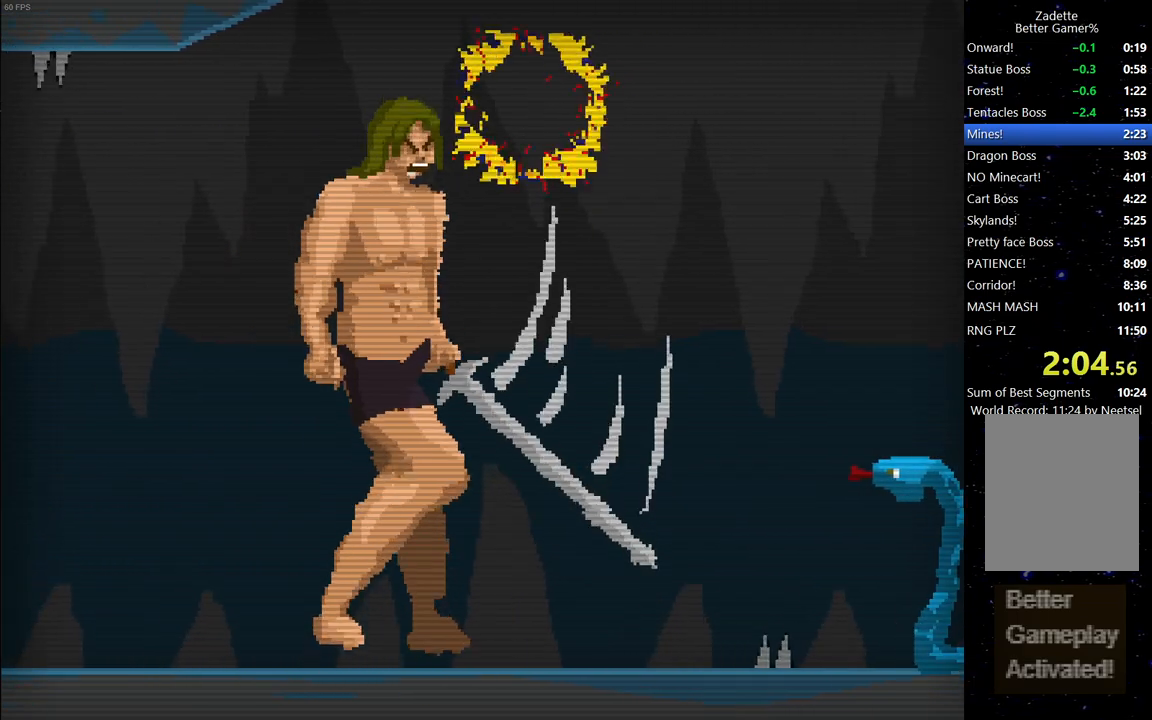
{"keys": ["right", "up"], "events": [[383, "up", "up"], [467, "up", "down"]]}
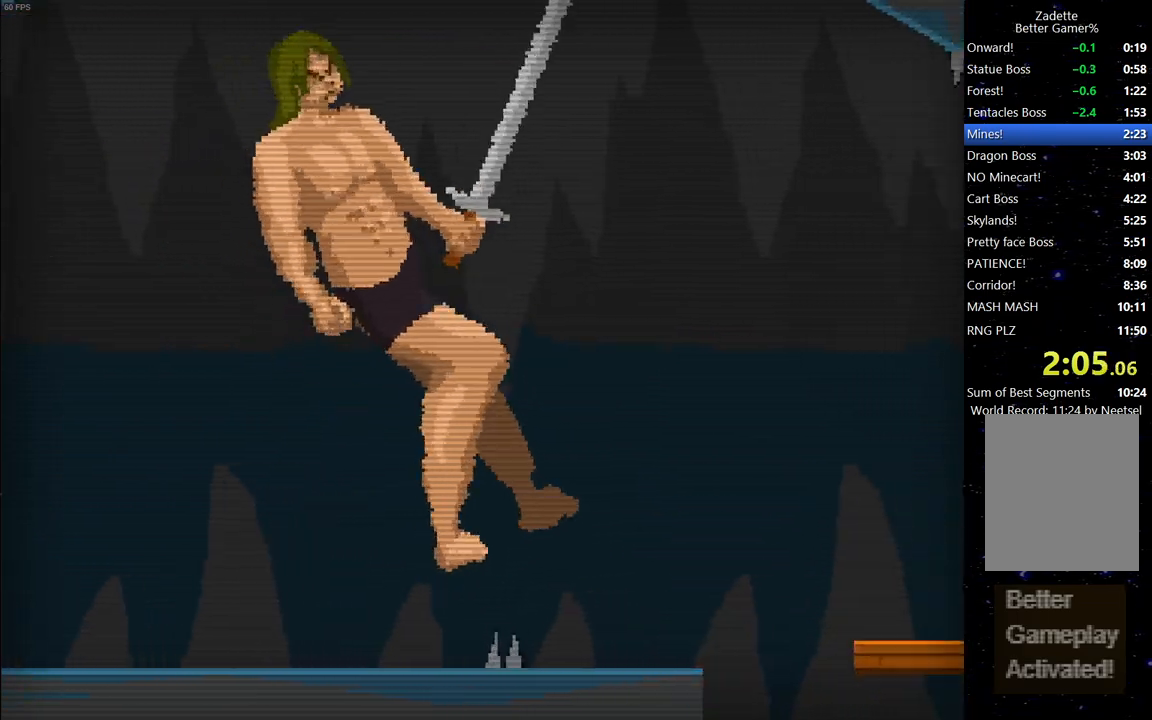
{"keys": [], "events": [[67, "up", "up"], [150, "up", "down"], [350, "up", "up"], [433, "right", "up"]]}
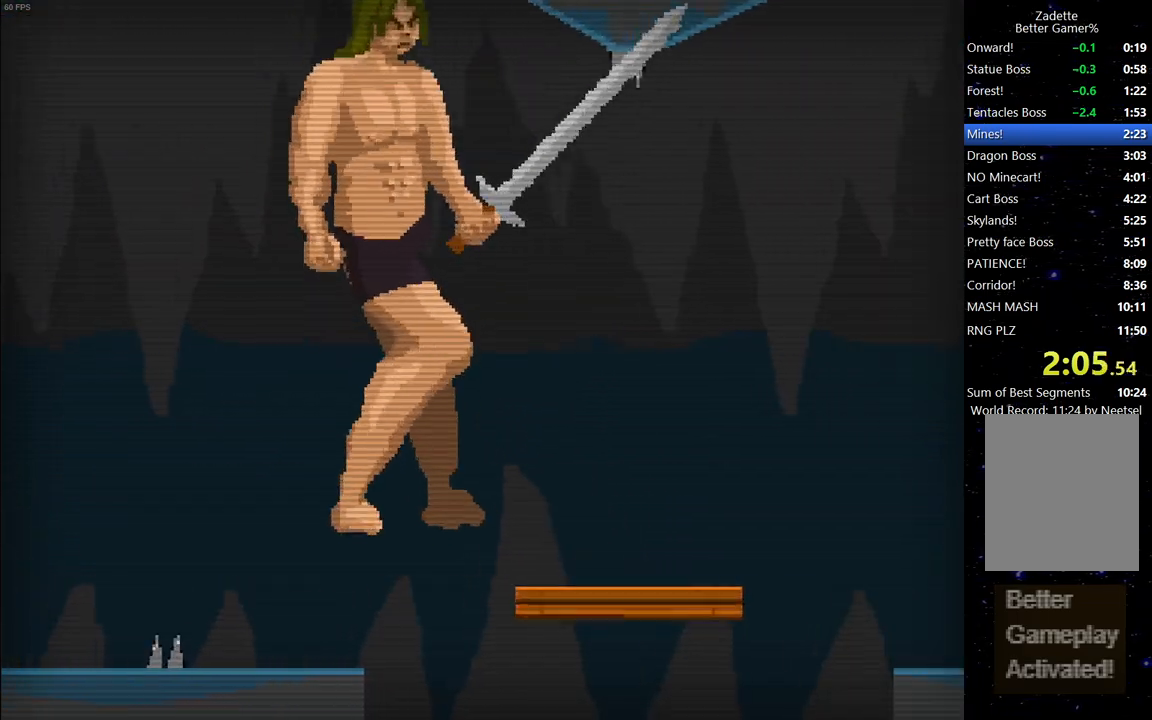
{"keys": ["right"], "events": [[317, "right", "down"]]}
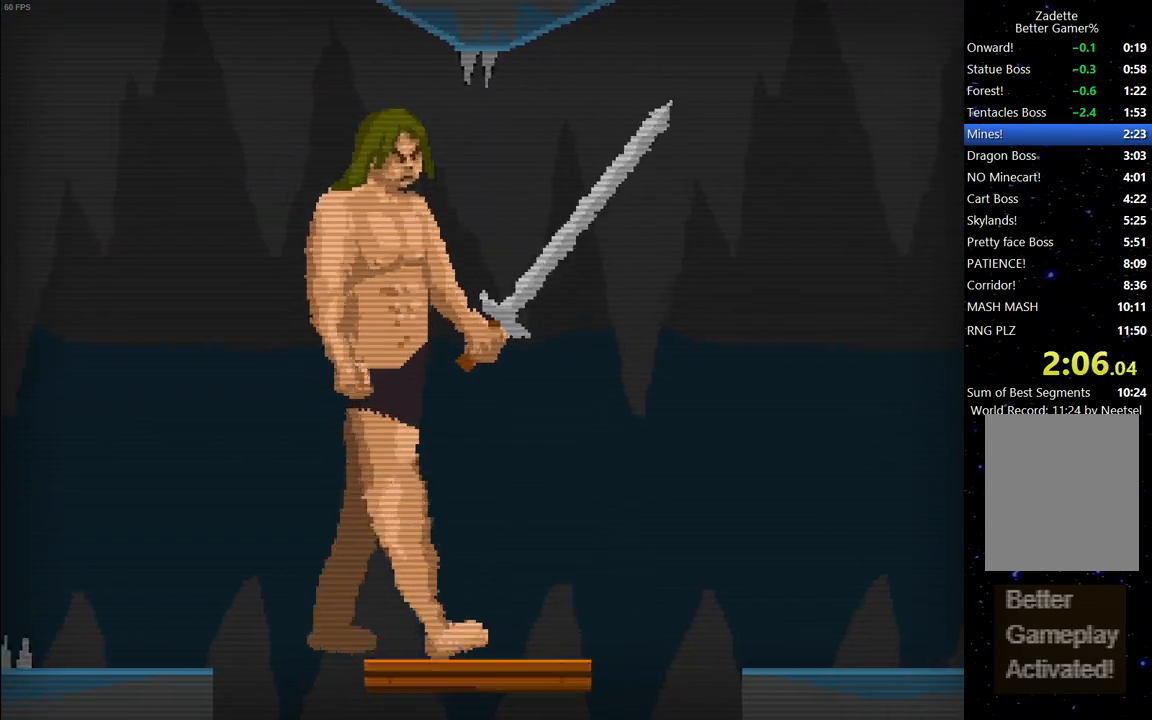
{"keys": ["right"], "events": [[183, "up", "down"], [417, "up", "up"]]}
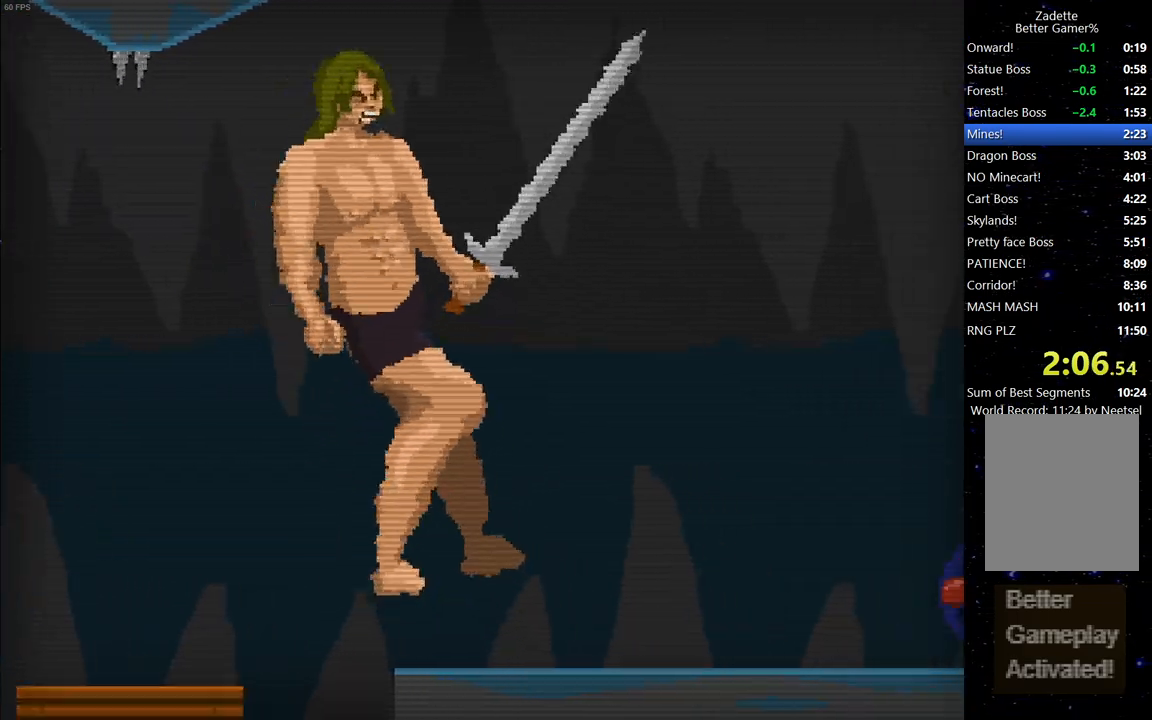
{"keys": ["right", "up"], "events": [[67, "up", "down"], [150, "up", "up"], [300, "space", "down"], [383, "space", "up"], [383, "up", "down"]]}
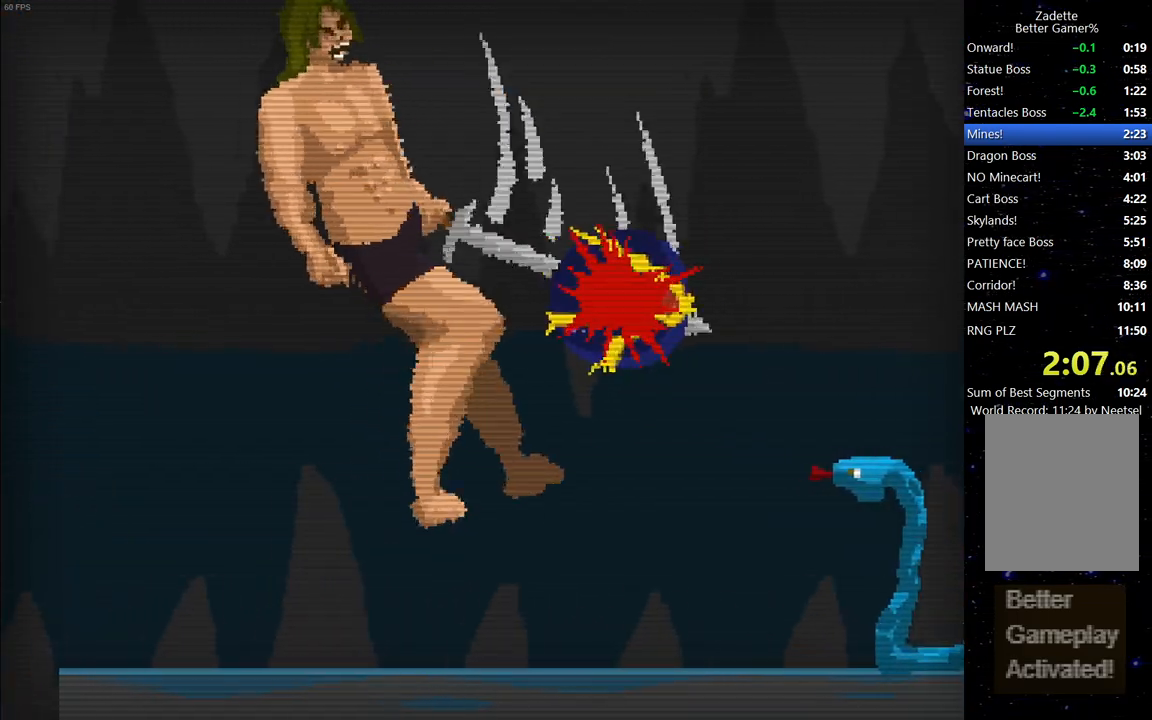
{"keys": ["right"], "events": [[450, "up", "up"]]}
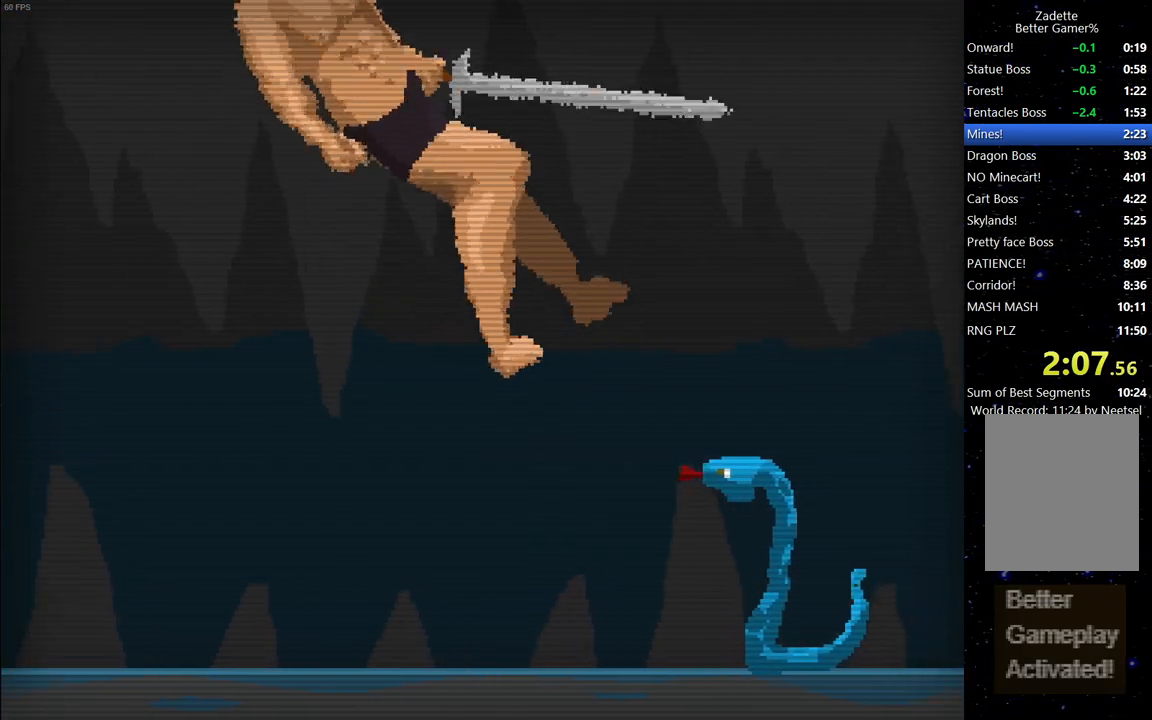
{"keys": ["right"], "events": [[50, "up", "down"], [467, "up", "up"]]}
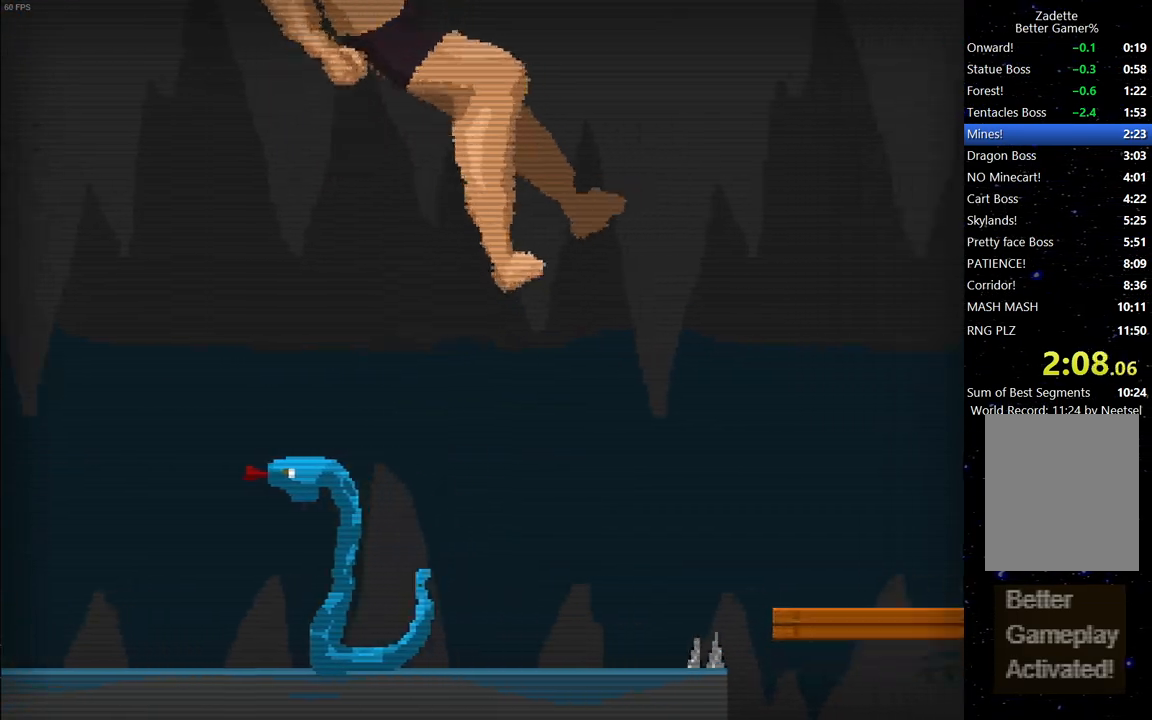
{"keys": ["right", "up"], "events": [[67, "up", "down"], [383, "up", "up"], [433, "up", "down"]]}
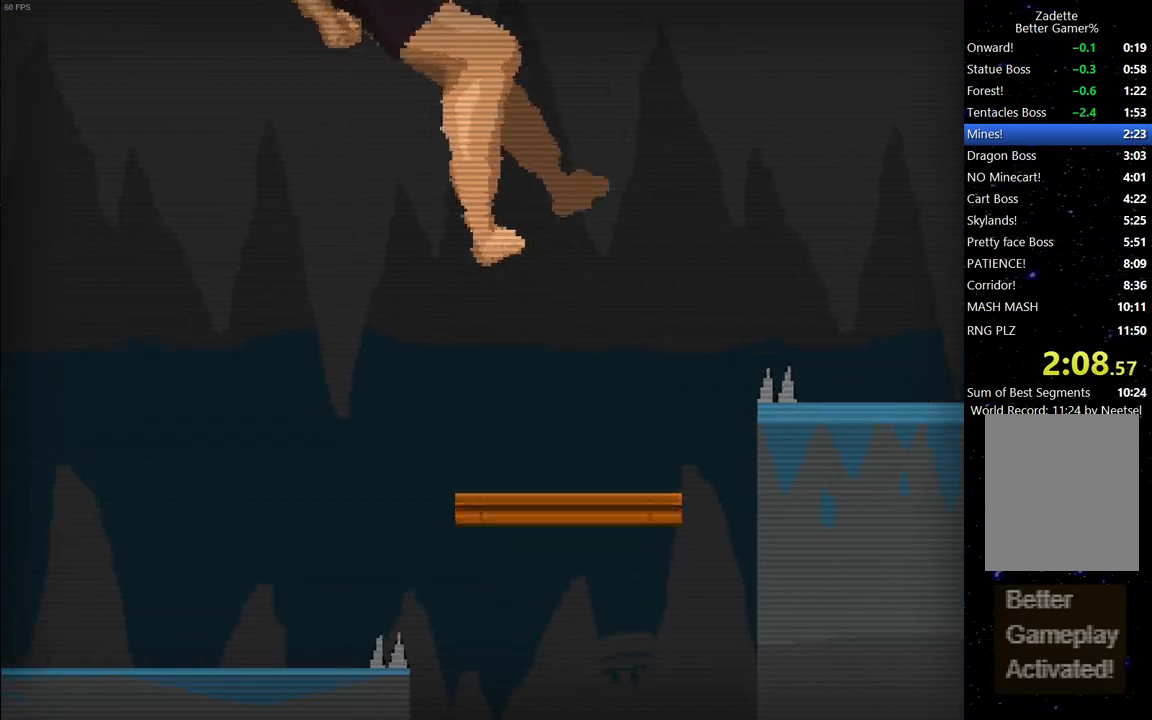
{"keys": ["right", "up"], "events": [[217, "up", "up"], [267, "up", "down"]]}
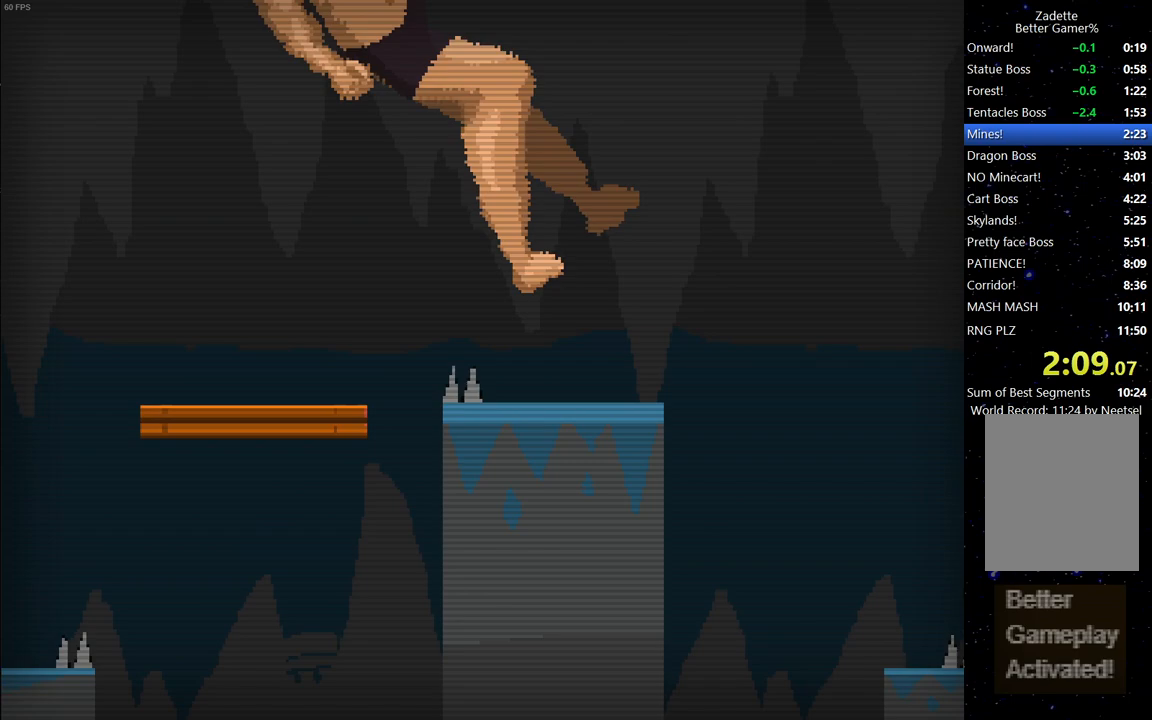
{"keys": ["right"], "events": [[50, "up", "up"]]}
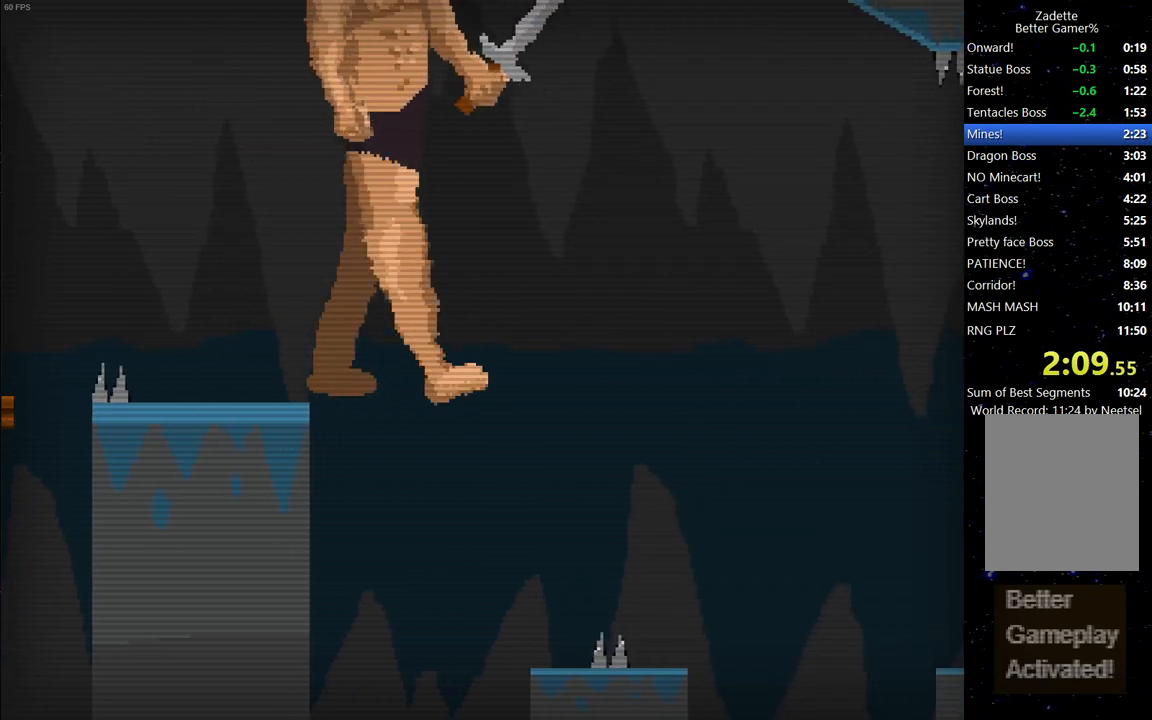
{"keys": [], "events": [[433, "right", "up"]]}
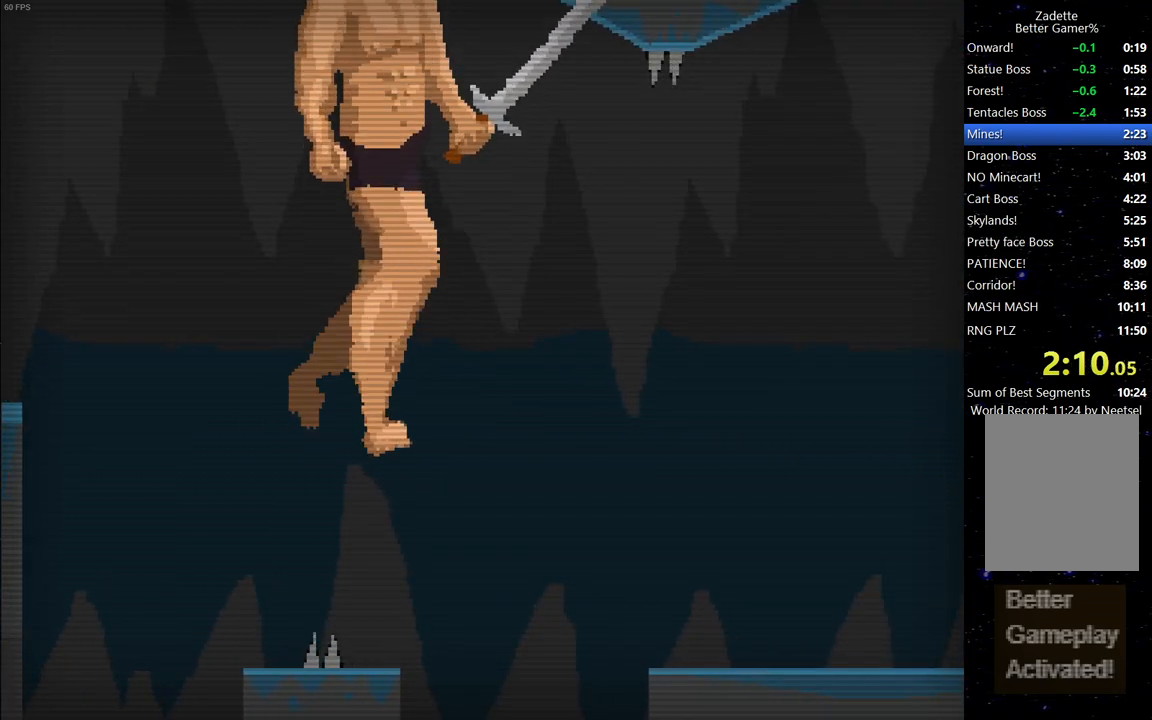
{"keys": [], "events": [[217, "right", "down"], [400, "right", "up"]]}
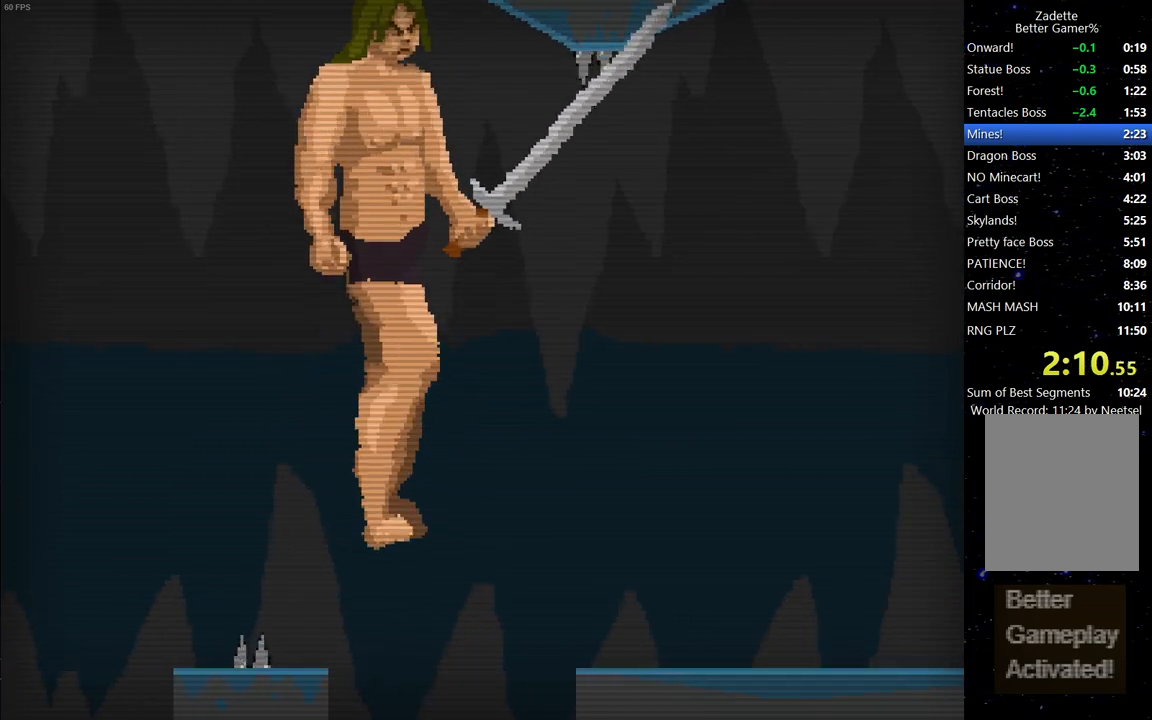
{"keys": ["right"], "events": [[50, "right", "down"]]}
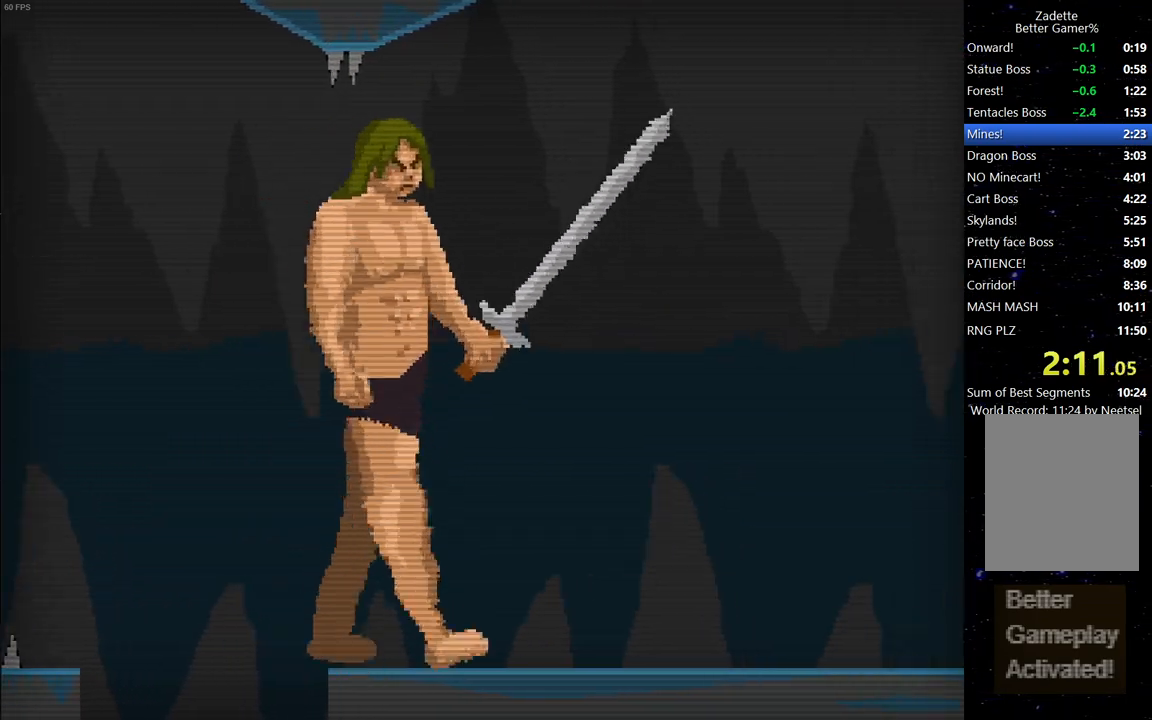
{"keys": ["space"], "events": [[483, "right", "up"], [483, "space", "down"]]}
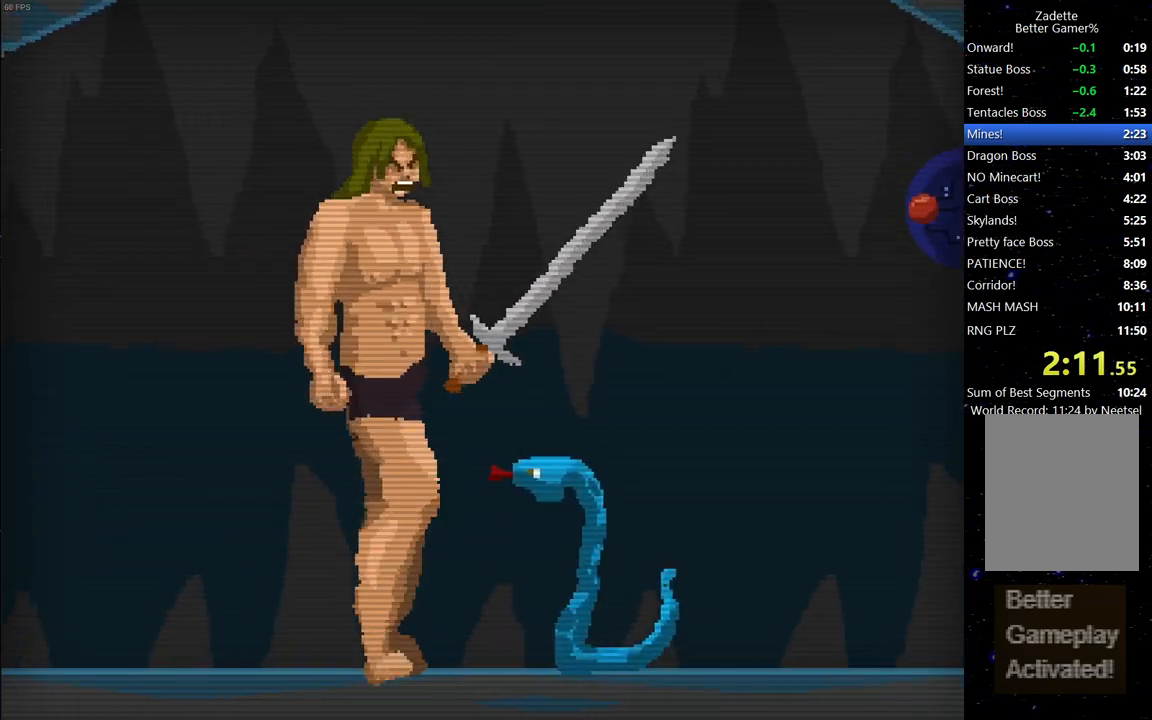
{"keys": [], "events": [[83, "space", "up"], [317, "right", "down"], [400, "right", "up"]]}
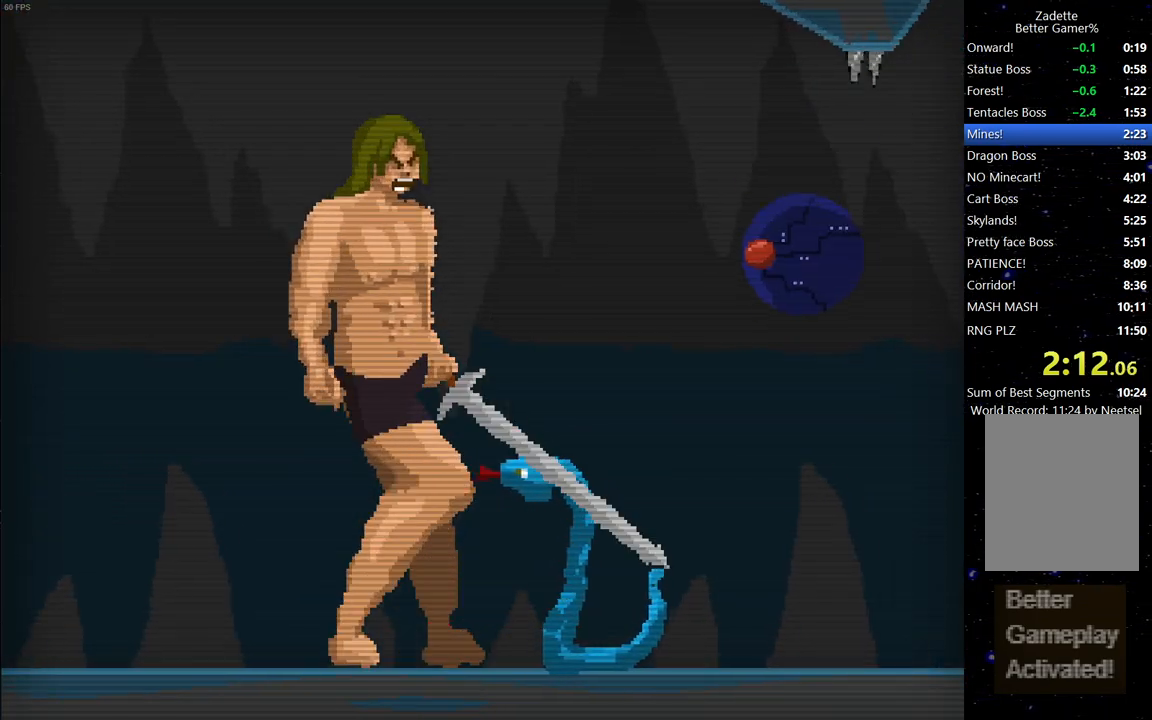
{"keys": [], "events": [[83, "right", "down"], [233, "right", "up"], [233, "space", "down"], [283, "space", "up"], [367, "right", "down"], [367, "space", "down"], [417, "space", "up"], [467, "right", "up"]]}
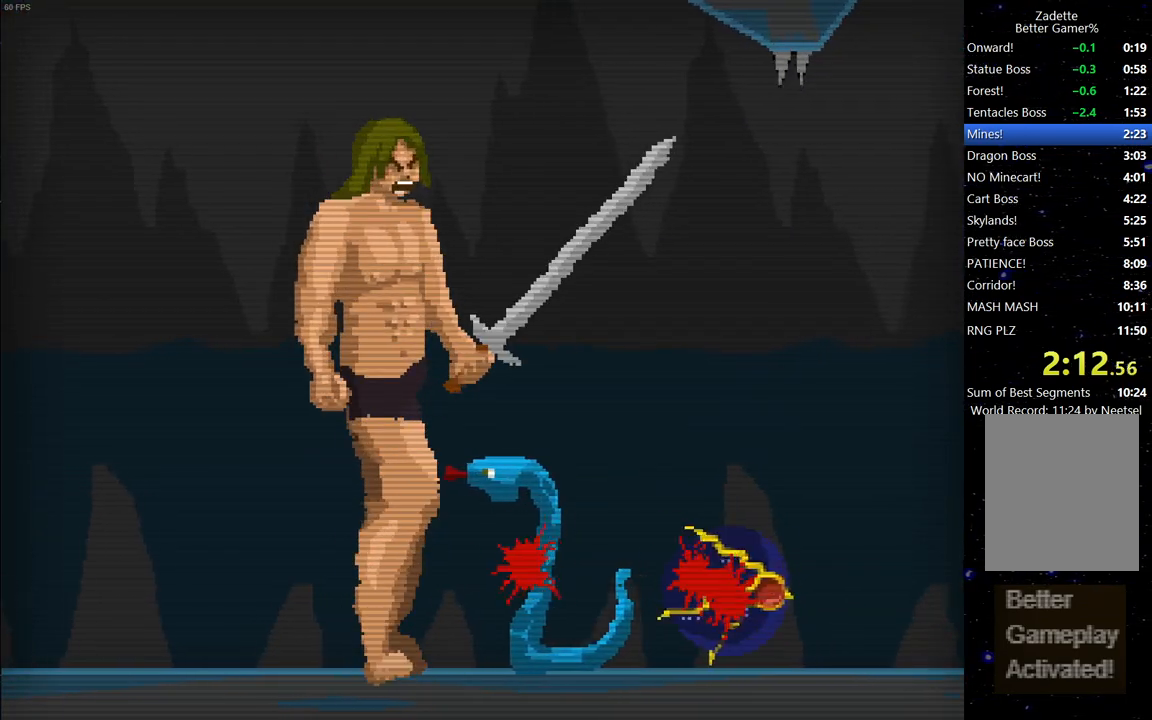
{"keys": ["right"], "events": [[17, "space", "down"], [67, "space", "up"], [150, "space", "down"], [200, "space", "up"], [250, "space", "down"], [350, "space", "up"], [383, "right", "down"], [383, "space", "down"], [483, "space", "up"]]}
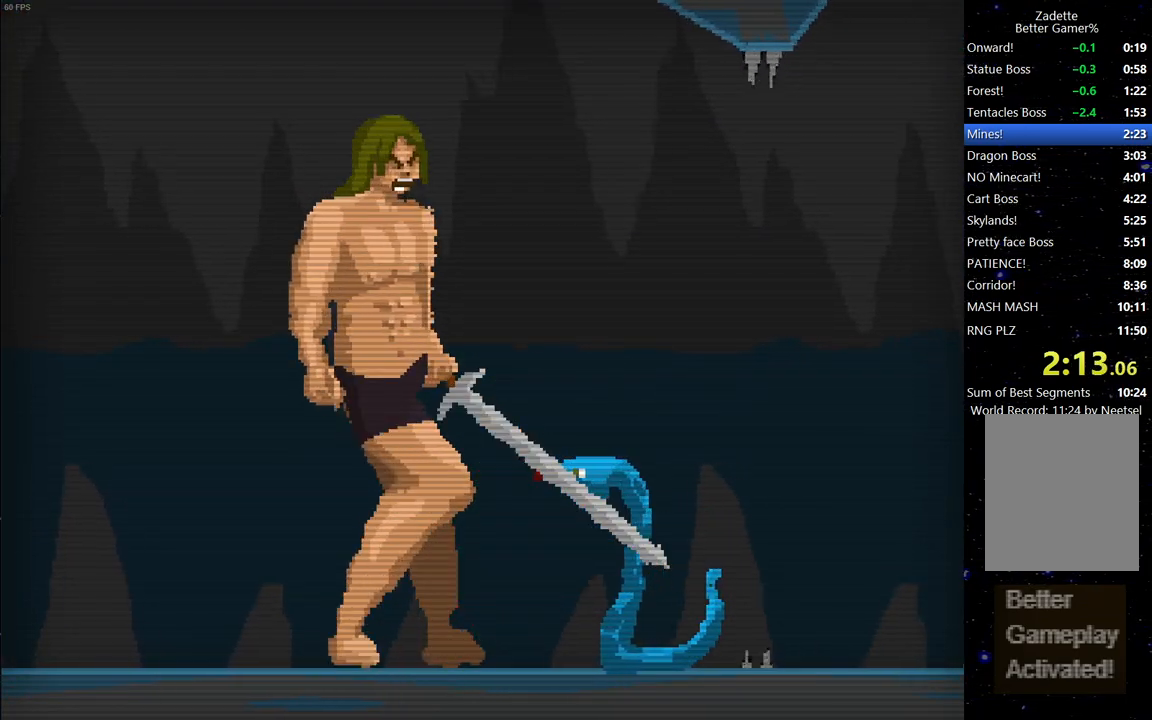
{"keys": ["right"], "events": [[33, "space", "down"], [117, "right", "up"], [117, "space", "up"], [167, "space", "down"], [217, "space", "up"], [317, "space", "down"], [400, "space", "up"], [450, "right", "down"]]}
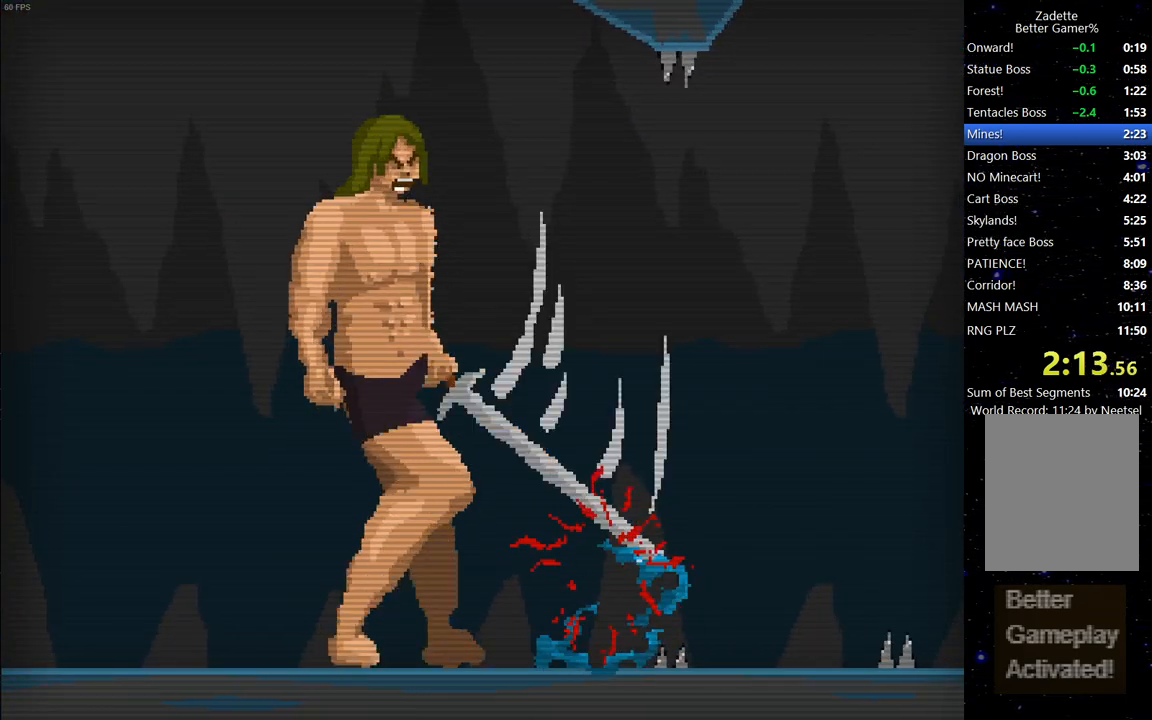
{"keys": ["right"], "events": [[150, "right", "up"], [383, "right", "down"]]}
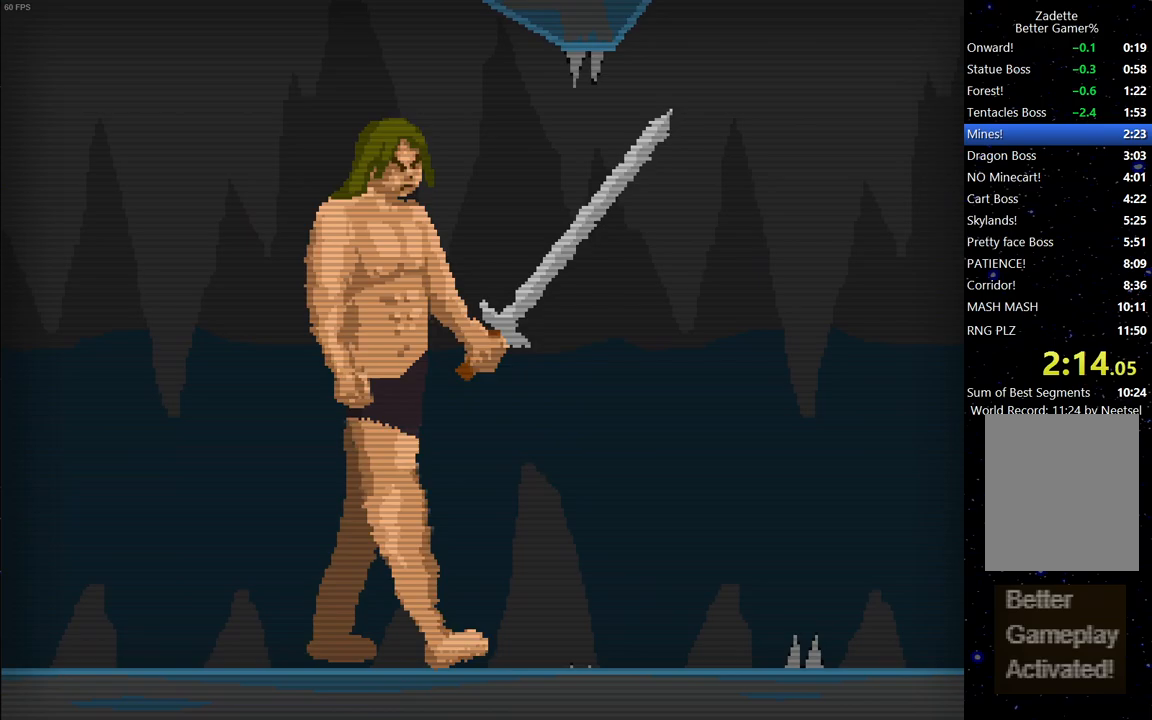
{"keys": [], "events": [[200, "right", "up"], [250, "space", "down"], [333, "space", "up"]]}
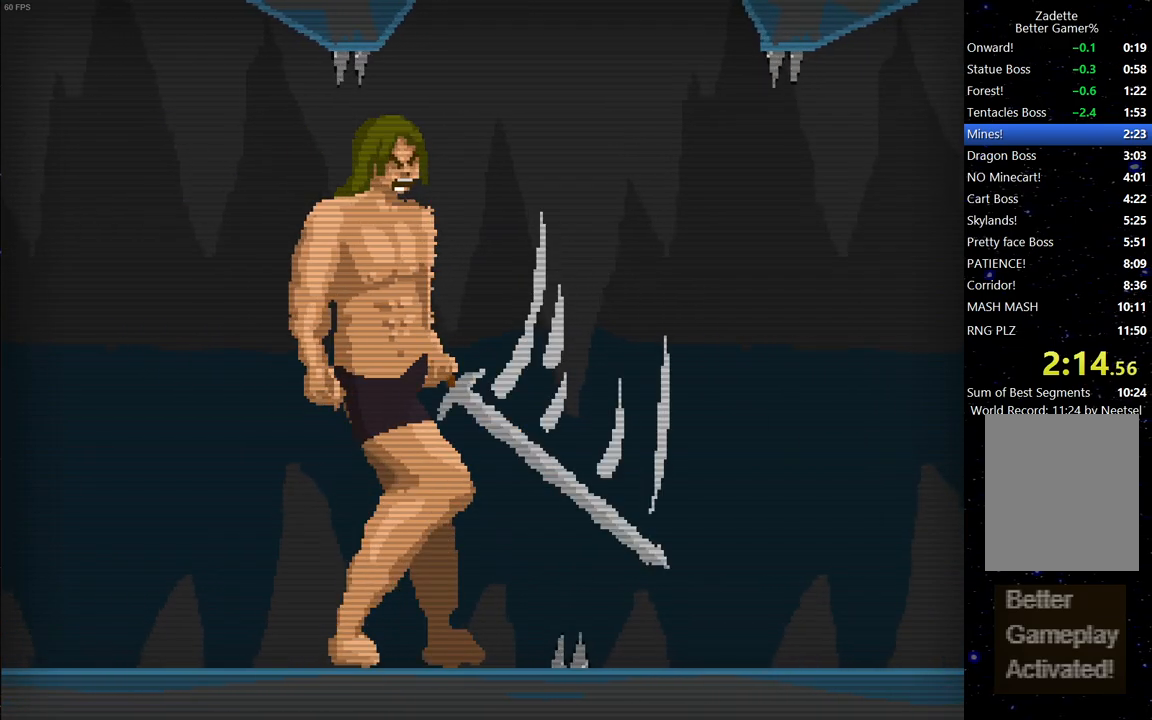
{"keys": [], "events": [[33, "right", "down"], [167, "right", "up"]]}
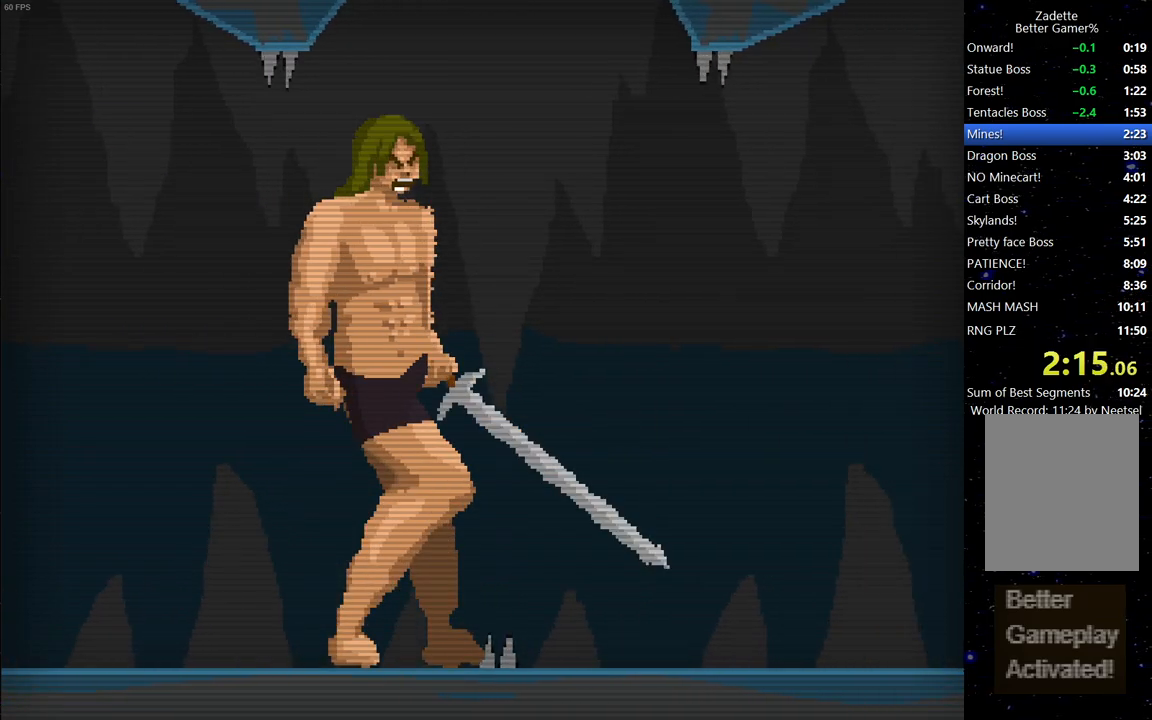
{"keys": ["right"], "events": [[83, "left", "down"], [183, "left", "up"], [183, "right", "down"]]}
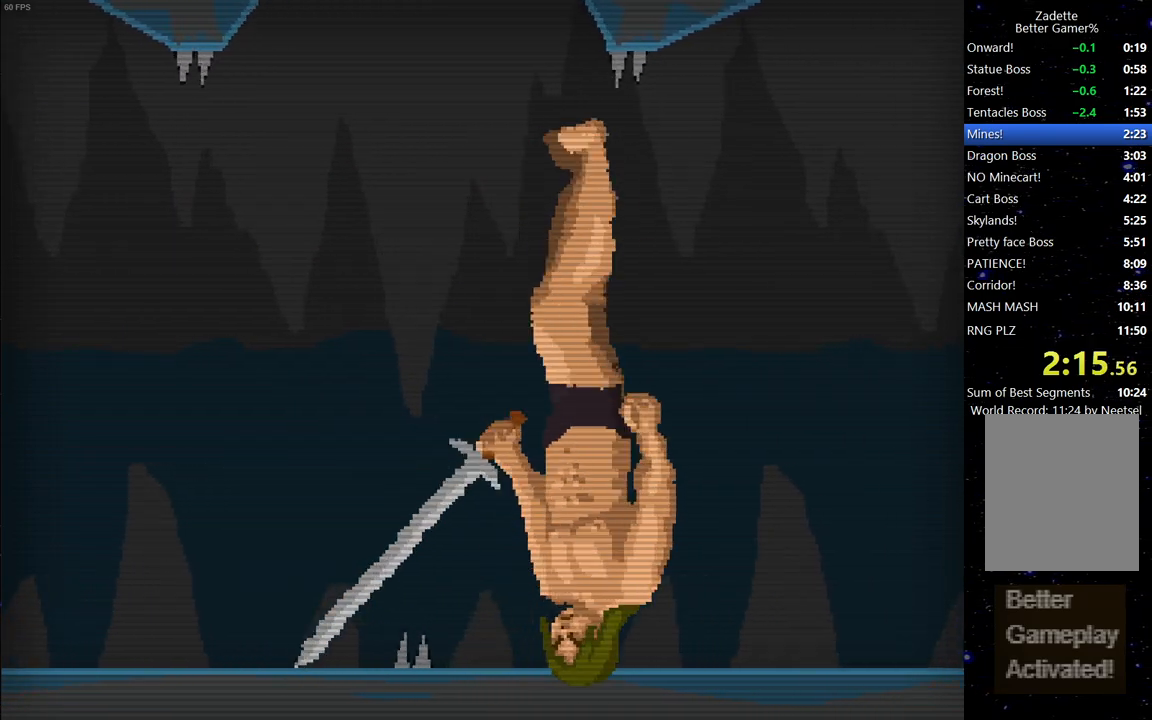
{"keys": ["right", "up"], "events": [[300, "up", "down"]]}
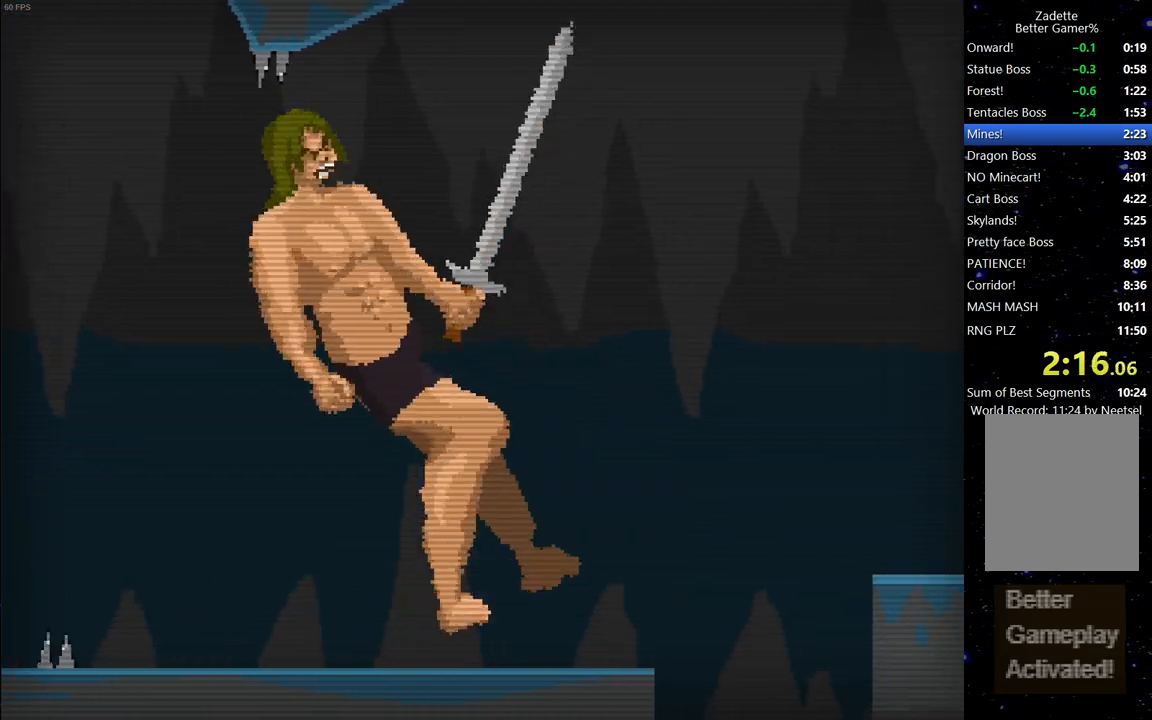
{"keys": ["right"], "events": [[33, "up", "up"]]}